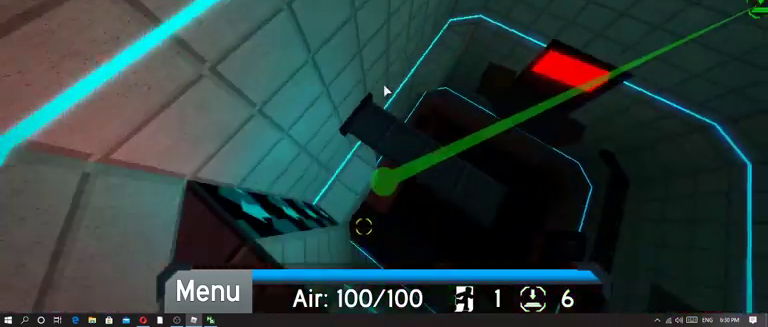
Gameplay with keyboard and mouse; each line is a JSON object with the keys and mouse buttons held at the frame after it. "events" lists presses ("down") and releases ("up") of "1", "2", "3", "4", "5", "a", "alt", "c", "caps_lock", "ctrl", "d", "e", "f", "g", "q", "r", "s", "shift", "space", "t", "tab", "v", "w", "x", "z", "mouse_left", "mouse_wheel" and "mouse_right" between this image and that frame as [ms after this image, input, new state], when the widget could be followed in between. "mouse_left", "mouse_wheel", "mouse_right" = the "left", "wheel", "right" buttons of the "mouse" list. No other keys are recorded. "wheel" means that the mouse wheel is clicked or scrolled. Not read: mouse_move.
{"keys": ["space", "w"], "mouse": [], "events": [[433, "space", "down"]]}
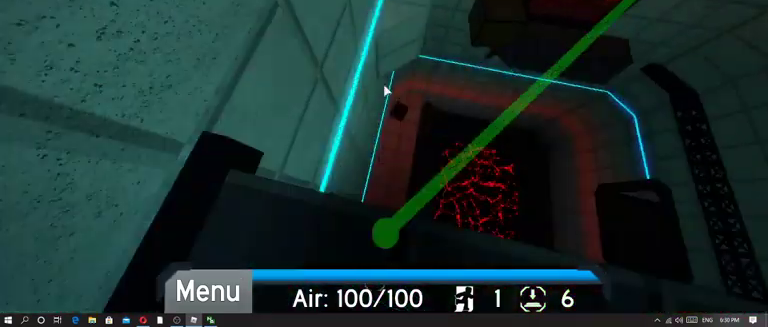
{"keys": ["w"], "mouse": [], "events": [[133, "space", "up"]]}
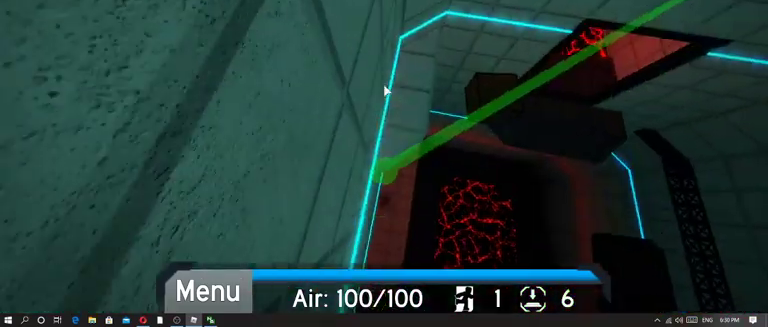
{"keys": ["space", "w"], "mouse": [], "events": [[433, "space", "down"]]}
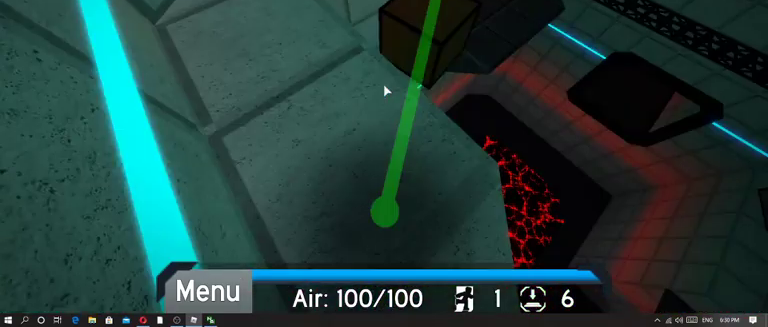
{"keys": ["d", "w"], "mouse": [], "events": [[67, "space", "up"], [333, "d", "down"]]}
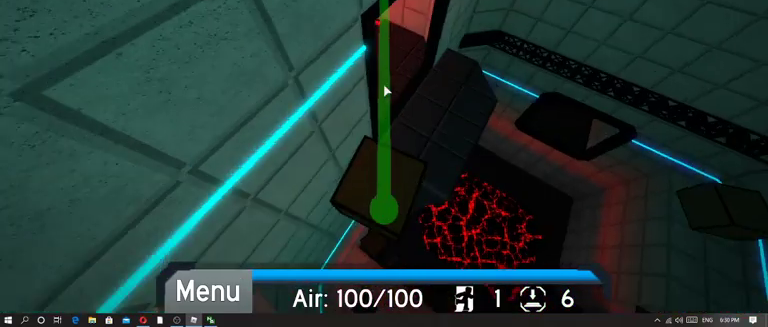
{"keys": ["w"], "mouse": [], "events": [[133, "d", "up"]]}
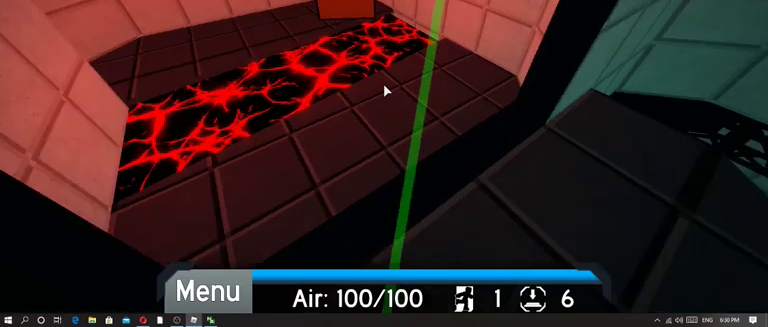
{"keys": ["space", "w"], "mouse": ["right"], "events": [[300, "mouse_wheel", "down"], [400, "mouse_wheel", "up"], [433, "space", "down"], [467, "mouse_right", "down"]]}
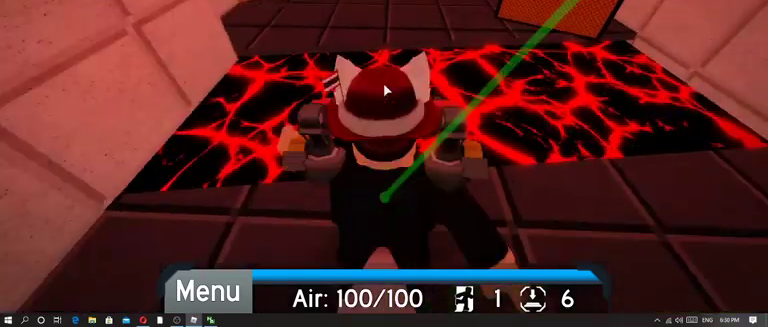
{"keys": ["d", "w"], "mouse": ["right"], "events": [[33, "mouse_wheel", "down"], [33, "space", "up"], [167, "mouse_wheel", "up"], [300, "d", "down"]]}
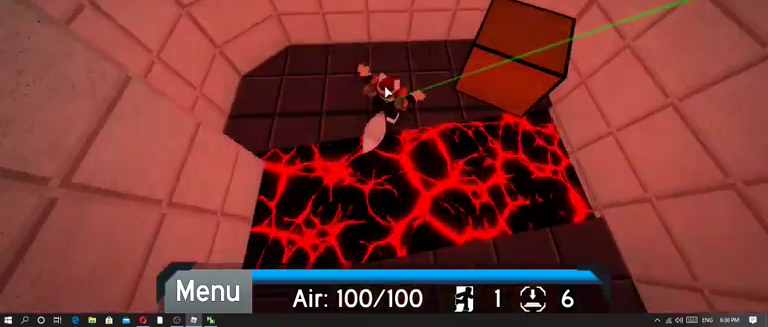
{"keys": ["a", "space", "w"], "mouse": ["right"], "events": [[33, "space", "down"], [33, "w", "up"], [233, "space", "up"], [233, "w", "down"], [467, "a", "down"], [467, "d", "up"], [467, "space", "down"]]}
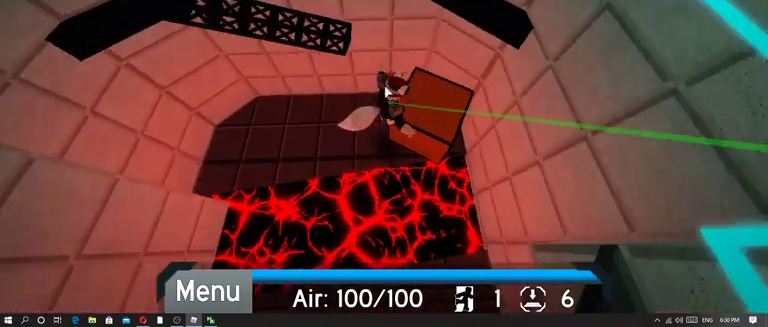
{"keys": ["a", "space"], "mouse": ["right"], "events": [[467, "w", "up"]]}
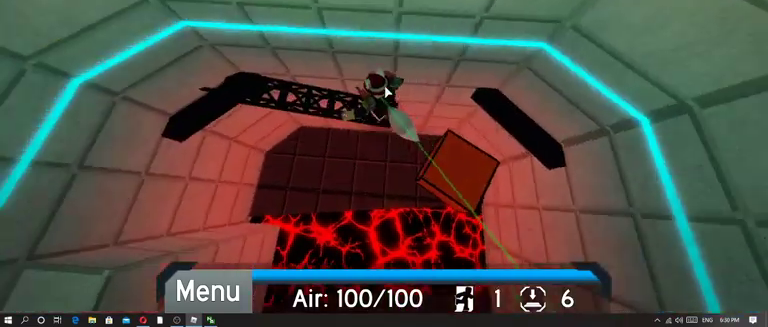
{"keys": ["a"], "mouse": ["right"], "events": [[133, "space", "up"]]}
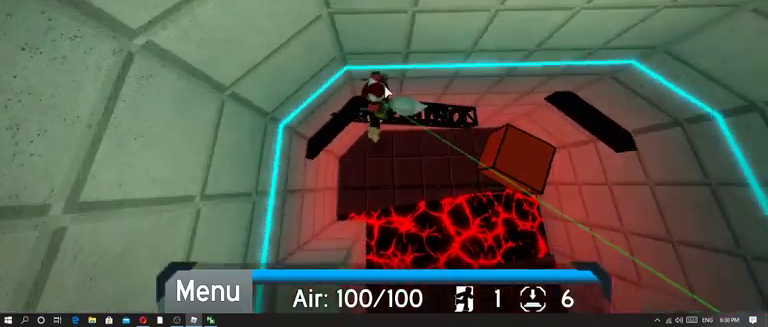
{"keys": ["s"], "mouse": ["right"], "events": [[100, "s", "down"], [133, "a", "up"], [267, "space", "down"], [467, "space", "up"]]}
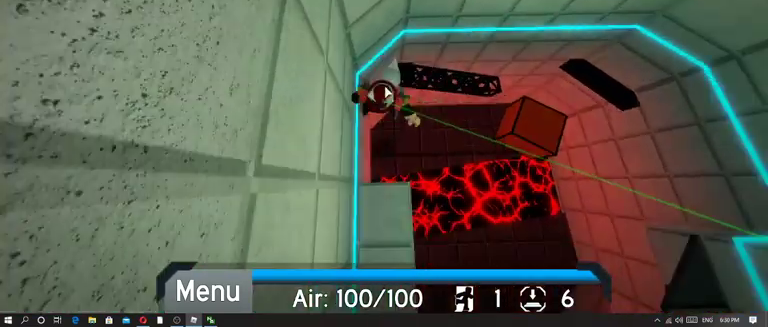
{"keys": ["s"], "mouse": ["right"], "events": []}
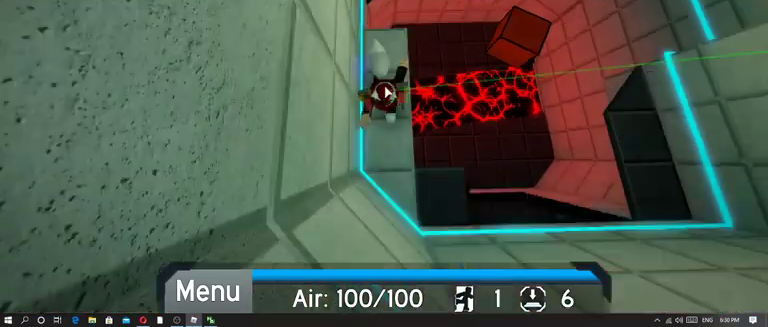
{"keys": ["d"], "mouse": ["right"], "events": [[200, "d", "down"], [367, "s", "up"]]}
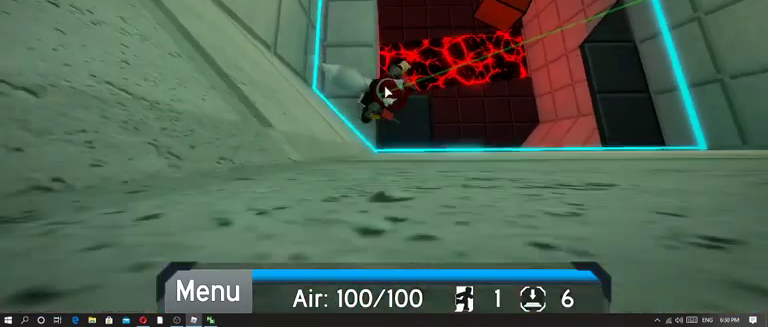
{"keys": ["d"], "mouse": ["right"], "events": [[100, "space", "down"], [467, "space", "up"]]}
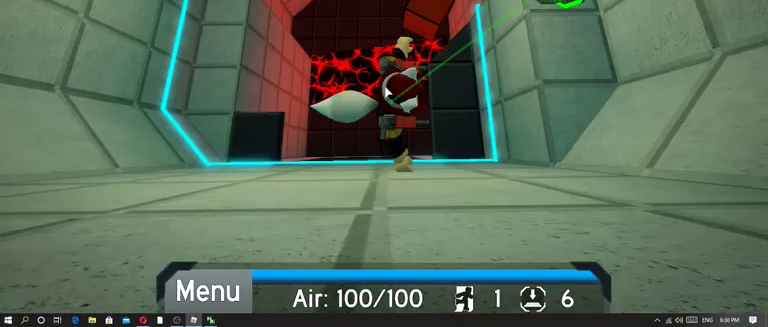
{"keys": ["w"], "mouse": ["right"], "events": [[100, "w", "down"], [267, "space", "down"], [367, "space", "up"], [467, "d", "up"]]}
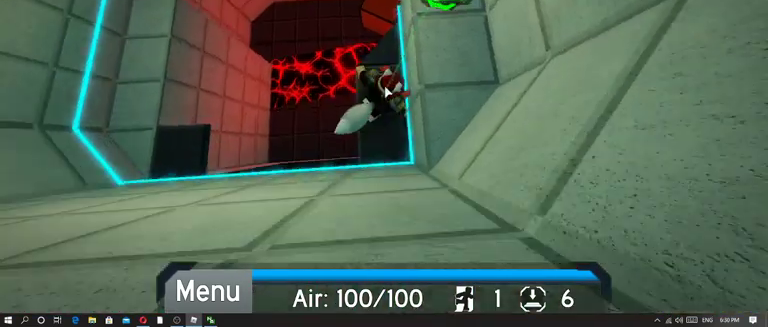
{"keys": ["s"], "mouse": ["right"], "events": [[100, "d", "down"], [100, "w", "up"], [267, "s", "down"], [367, "d", "up"]]}
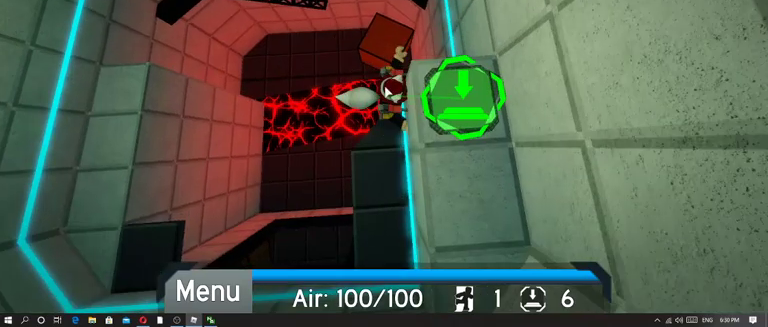
{"keys": ["a"], "mouse": ["right"], "events": [[33, "d", "down"], [233, "d", "up"], [433, "a", "down"], [433, "s", "up"]]}
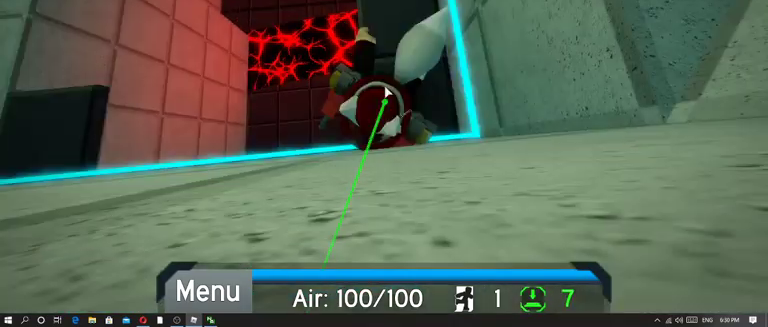
{"keys": ["d", "s"], "mouse": ["right"], "events": [[200, "s", "down"], [367, "a", "up"], [367, "d", "down"]]}
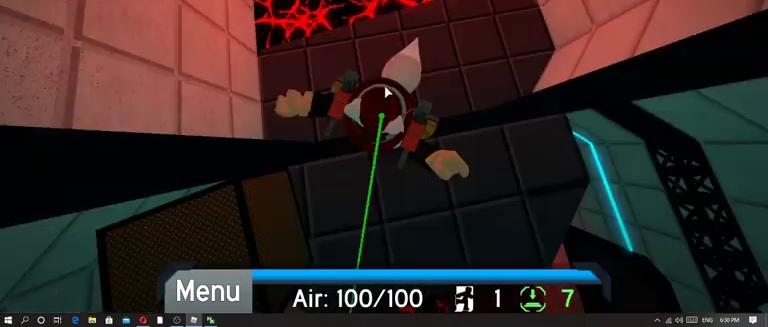
{"keys": ["d", "w"], "mouse": [], "events": [[67, "s", "up"], [200, "space", "down"], [300, "space", "up"], [433, "mouse_right", "up"], [433, "w", "down"]]}
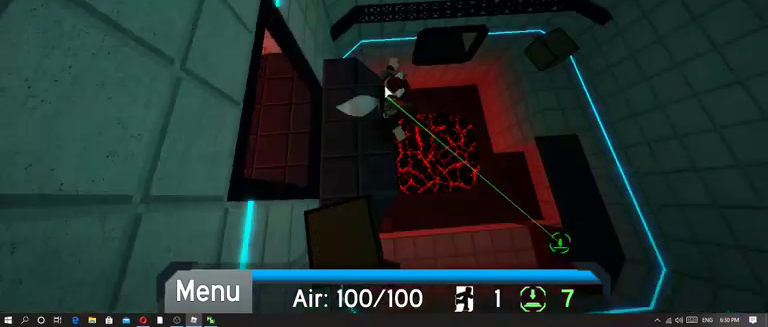
{"keys": ["d"], "mouse": ["right"], "events": [[33, "d", "up"], [167, "d", "down"], [167, "w", "up"], [333, "mouse_right", "down"]]}
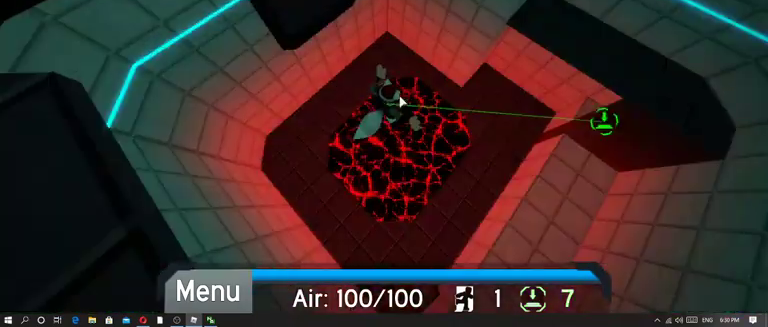
{"keys": ["w"], "mouse": [], "events": [[33, "w", "down"], [267, "mouse_right", "up"], [367, "d", "up"]]}
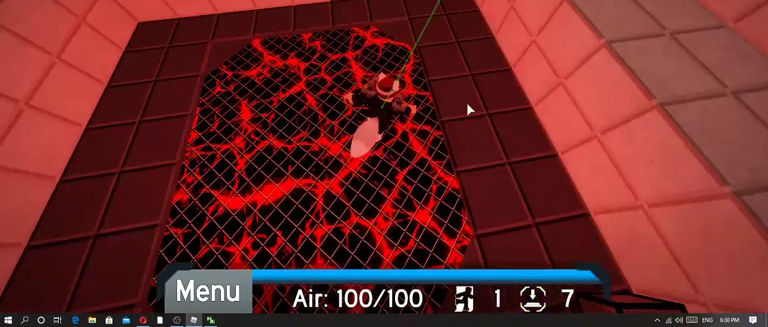
{"keys": ["a", "w"], "mouse": [], "events": [[300, "a", "down"]]}
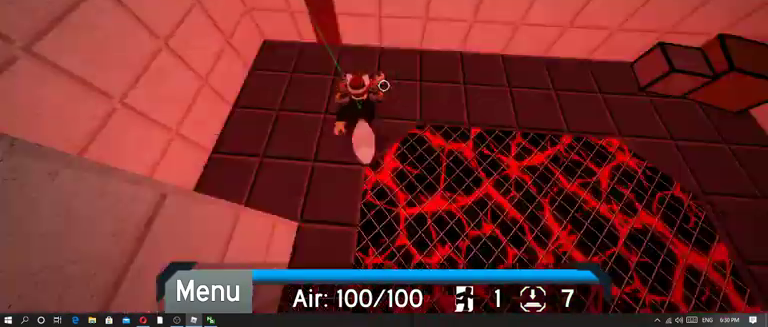
{"keys": ["a"], "mouse": [], "events": [[67, "w", "up"]]}
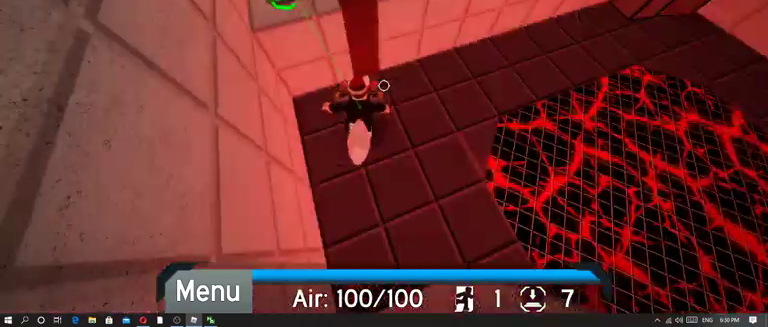
{"keys": ["a", "d", "w"], "mouse": [], "events": [[67, "space", "down"], [233, "space", "up"], [233, "w", "down"], [367, "d", "down"]]}
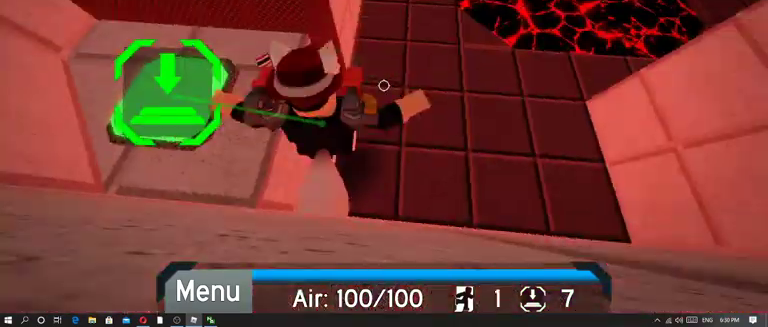
{"keys": ["space", "w"], "mouse": [], "events": [[33, "a", "up"], [33, "w", "up"], [233, "w", "down"], [333, "d", "up"], [433, "space", "down"]]}
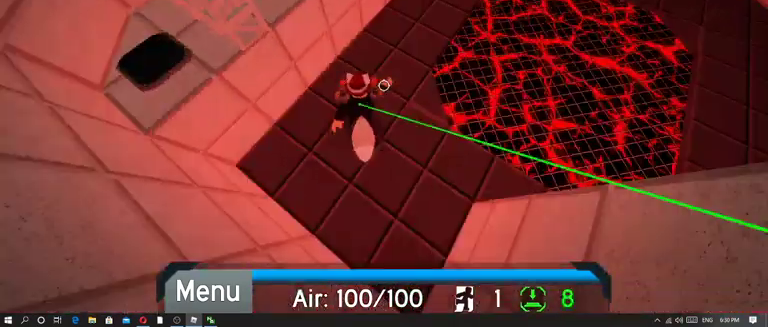
{"keys": ["space", "w"], "mouse": ["right"], "events": [[33, "mouse_right", "down"], [33, "space", "up"], [367, "space", "down"]]}
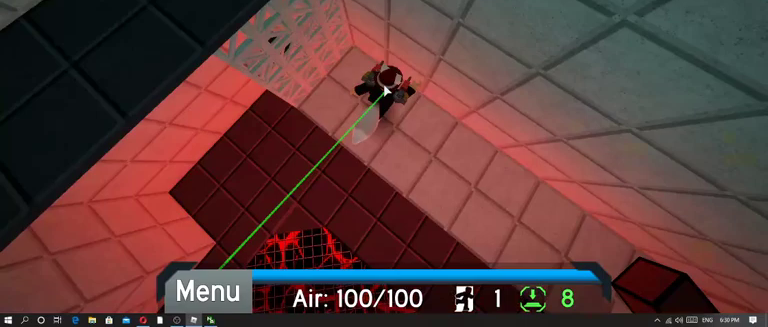
{"keys": ["a", "space", "w"], "mouse": [], "events": [[167, "a", "down"], [367, "mouse_right", "up"]]}
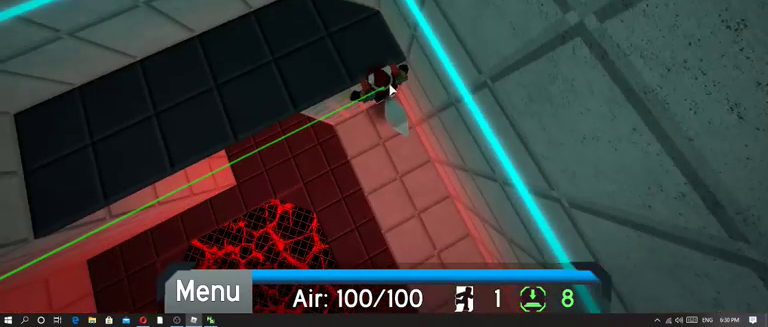
{"keys": ["a"], "mouse": ["right"], "events": [[33, "w", "up"], [367, "mouse_right", "down"], [367, "space", "up"]]}
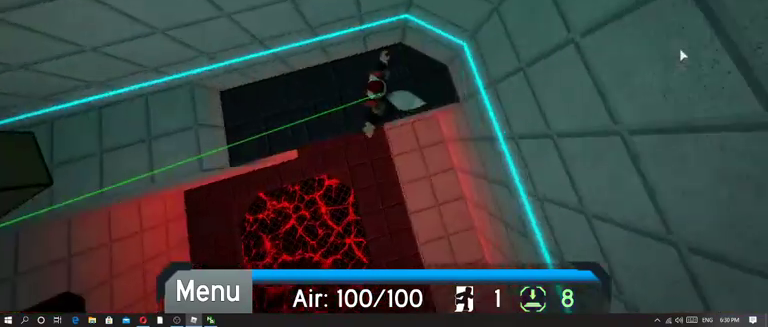
{"keys": ["w"], "mouse": ["right"], "events": [[33, "w", "down"], [300, "a", "up"]]}
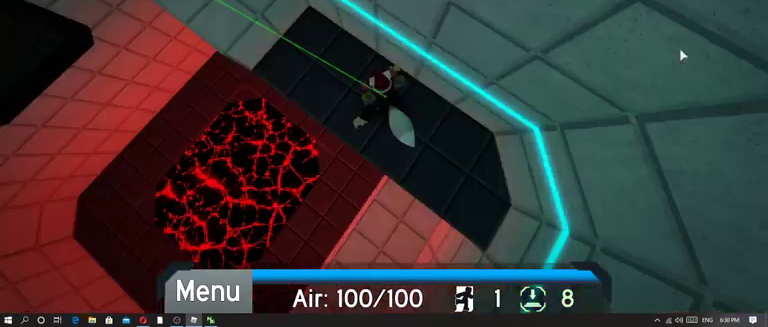
{"keys": ["w"], "mouse": ["right"], "events": [[100, "space", "down"], [233, "space", "up"]]}